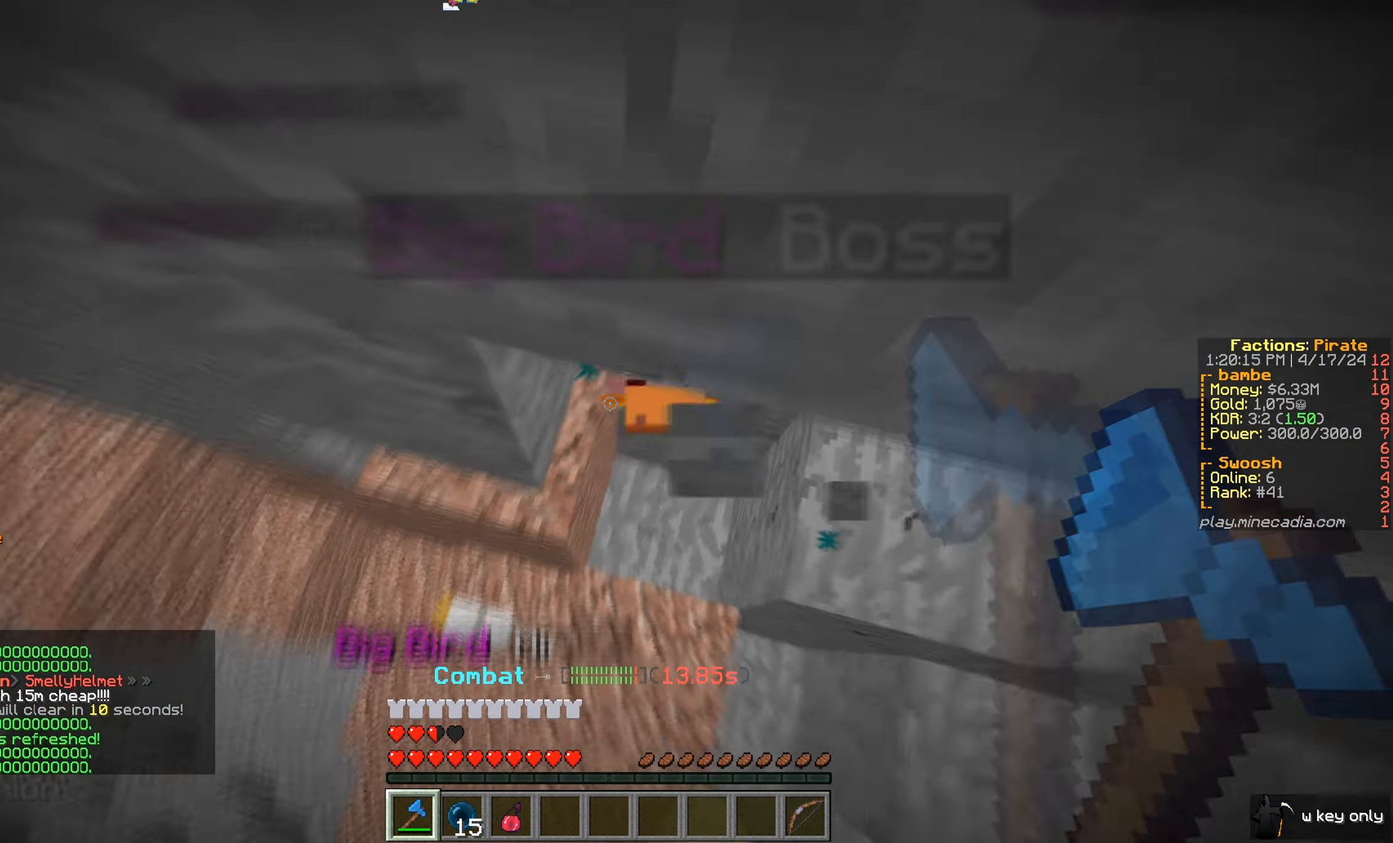
Gameplay with keyboard and mouse; each line is a JSON object with the keys and mouse buttons held at the frame after it. "events" lists presses ("down") and releases ("up") of "a", "d", "s", "w", "mouse_left" and "mouse_right" between this image and that frame as [ms after this image, input, new state], when the widget could be followed in between. "mouse_left", "mouse_right" = the "left", "right" buttons of the "mouse" list. No other keys are recorded. Fast repeated clicks can show as one long hold. Mouse movement is not recorded.
{"keys": [], "mouse": ["left"]}
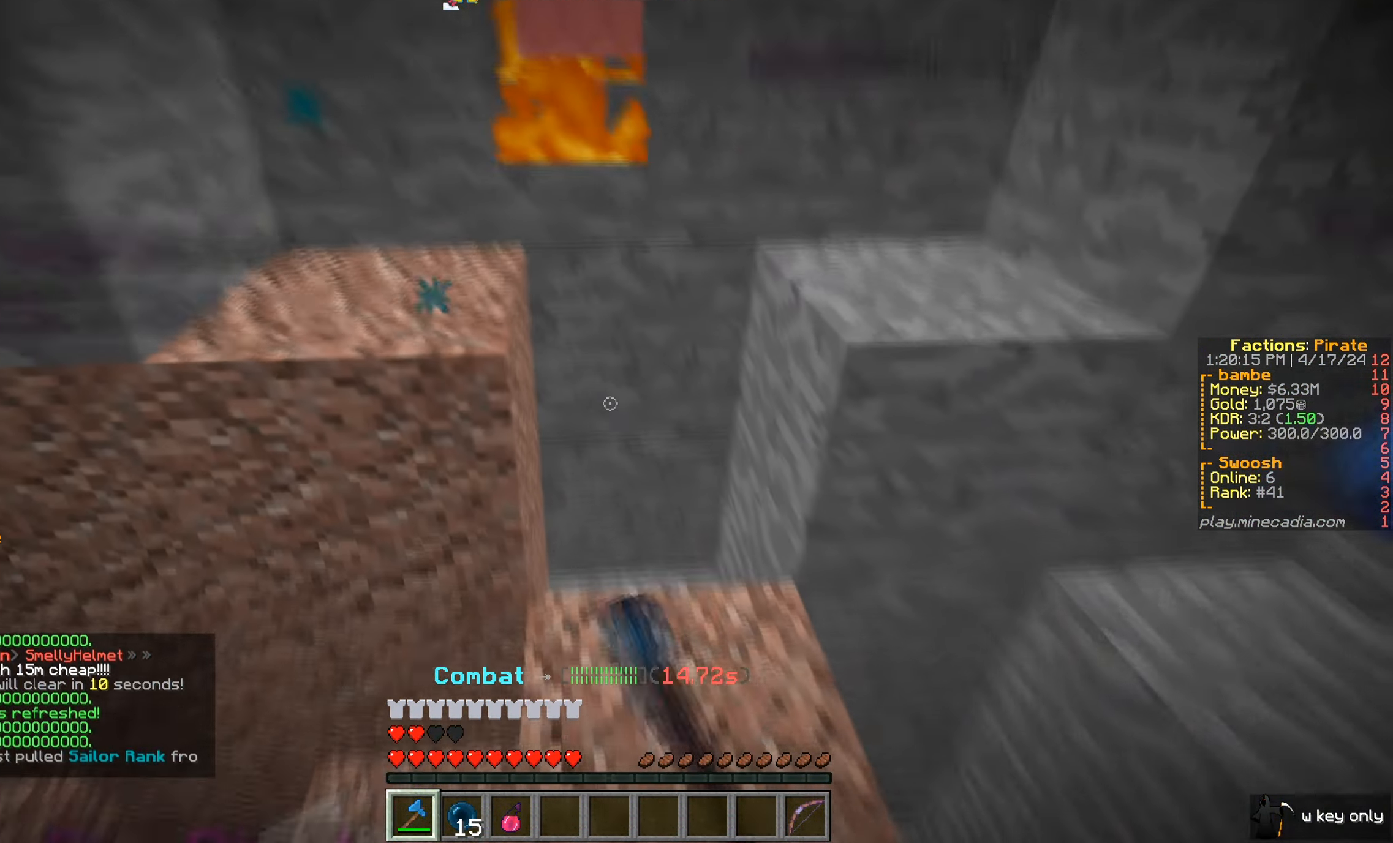
{"keys": ["w"], "mouse": ["left"], "events": [[84, "w", "down"]]}
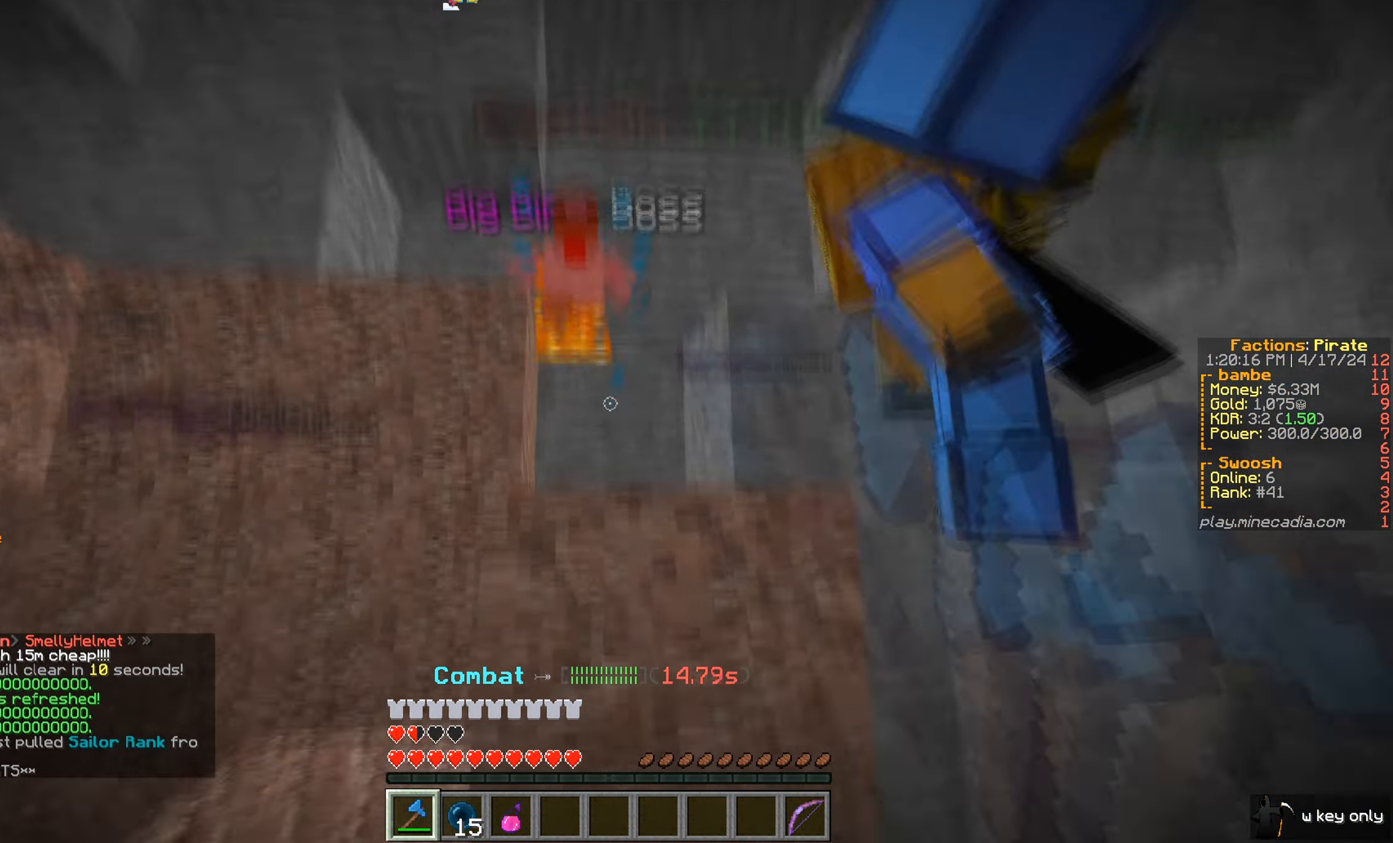
{"keys": ["w"], "mouse": ["left"], "events": []}
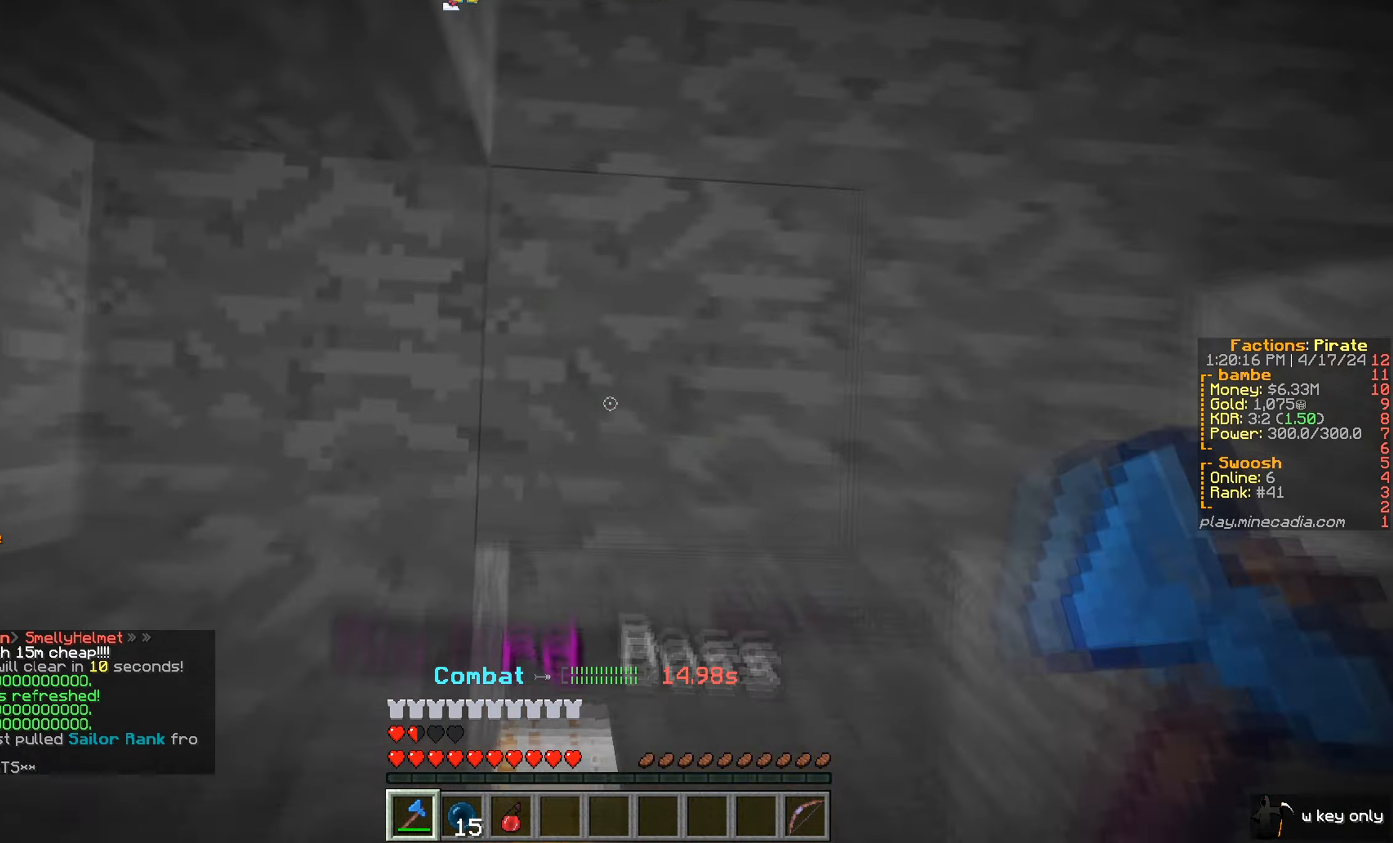
{"keys": ["w"], "mouse": ["left"]}
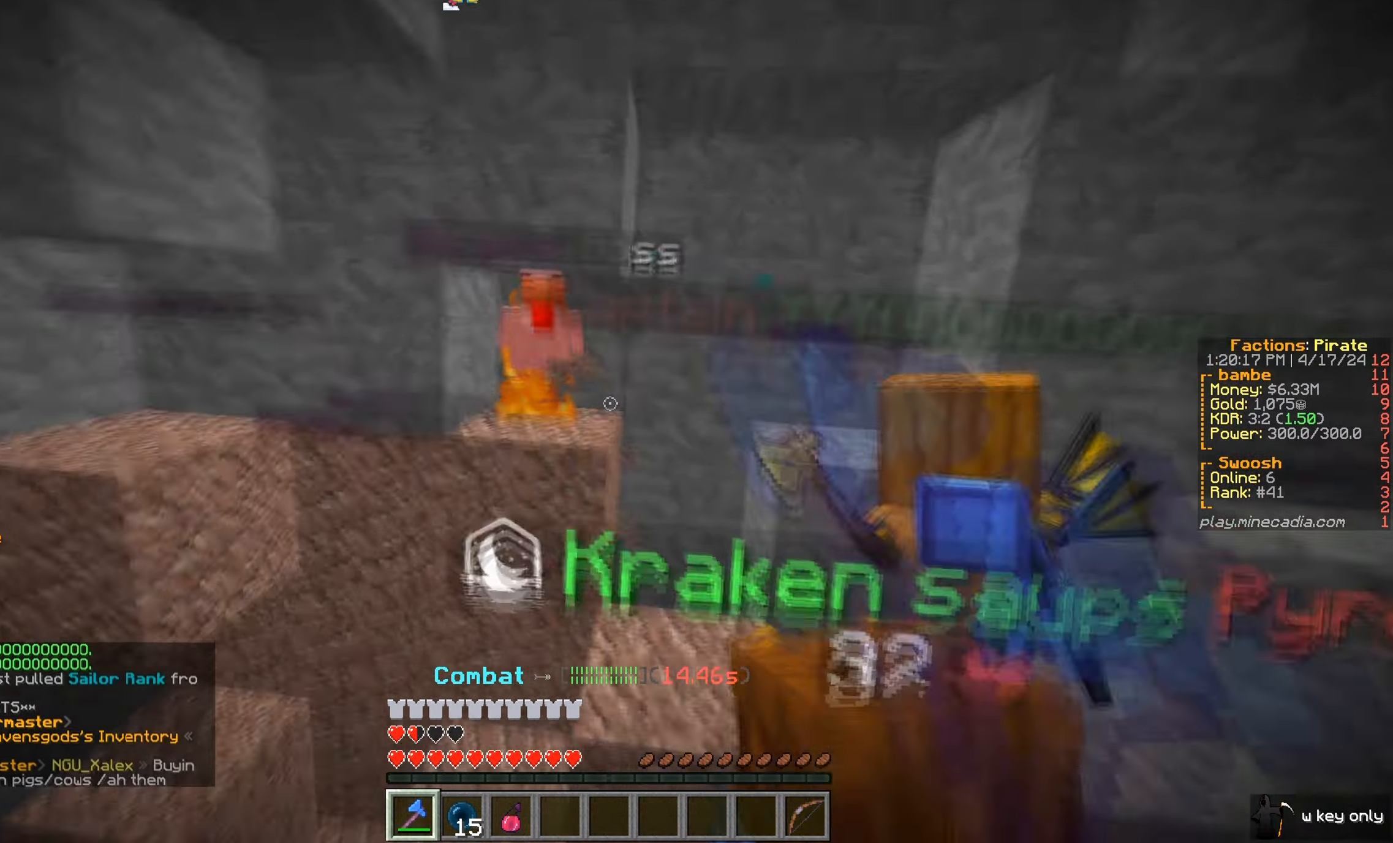
{"keys": ["w"], "mouse": ["left"]}
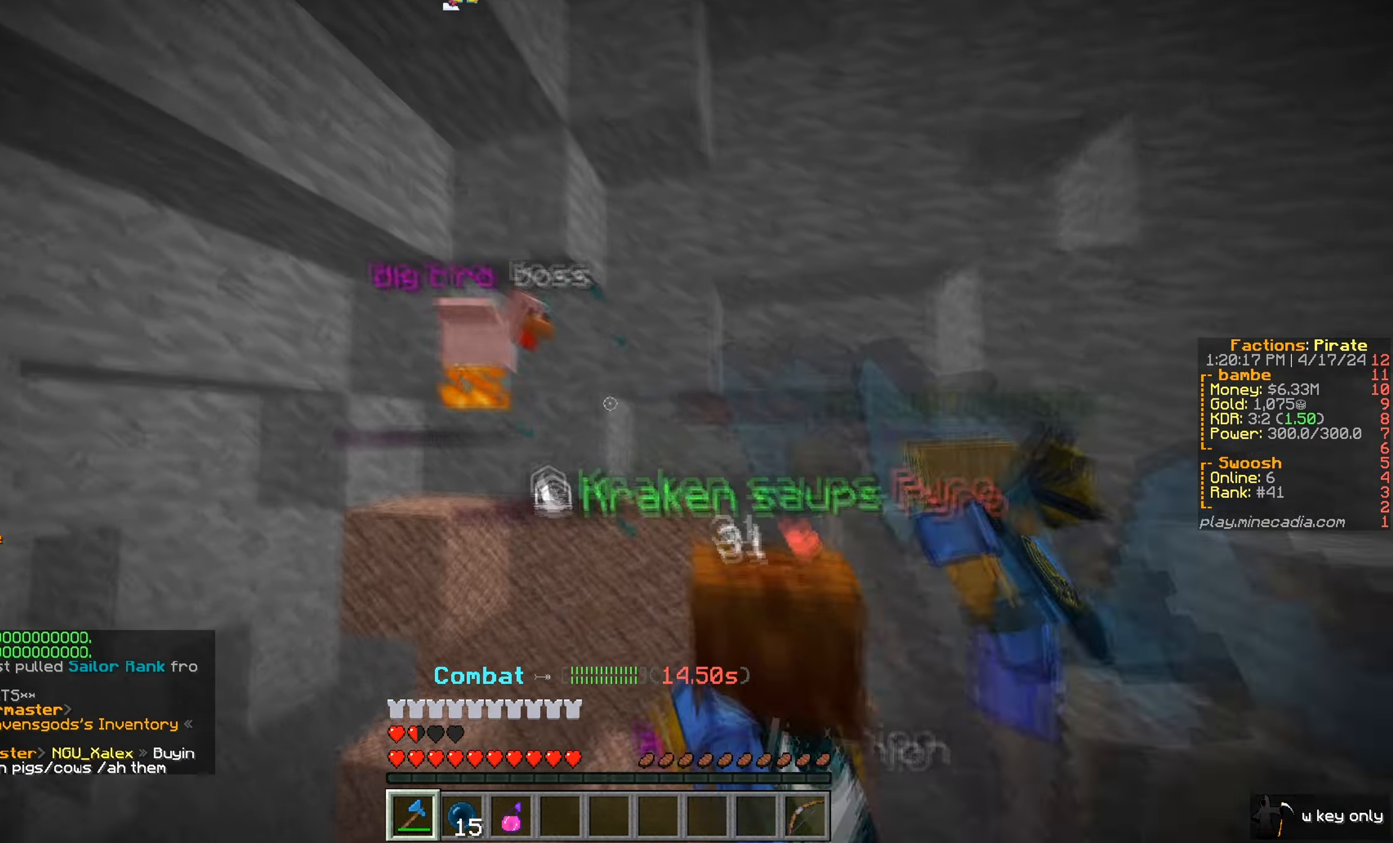
{"keys": ["w"], "mouse": ["left"], "events": [[50, "a", "down"], [250, "a", "up"]]}
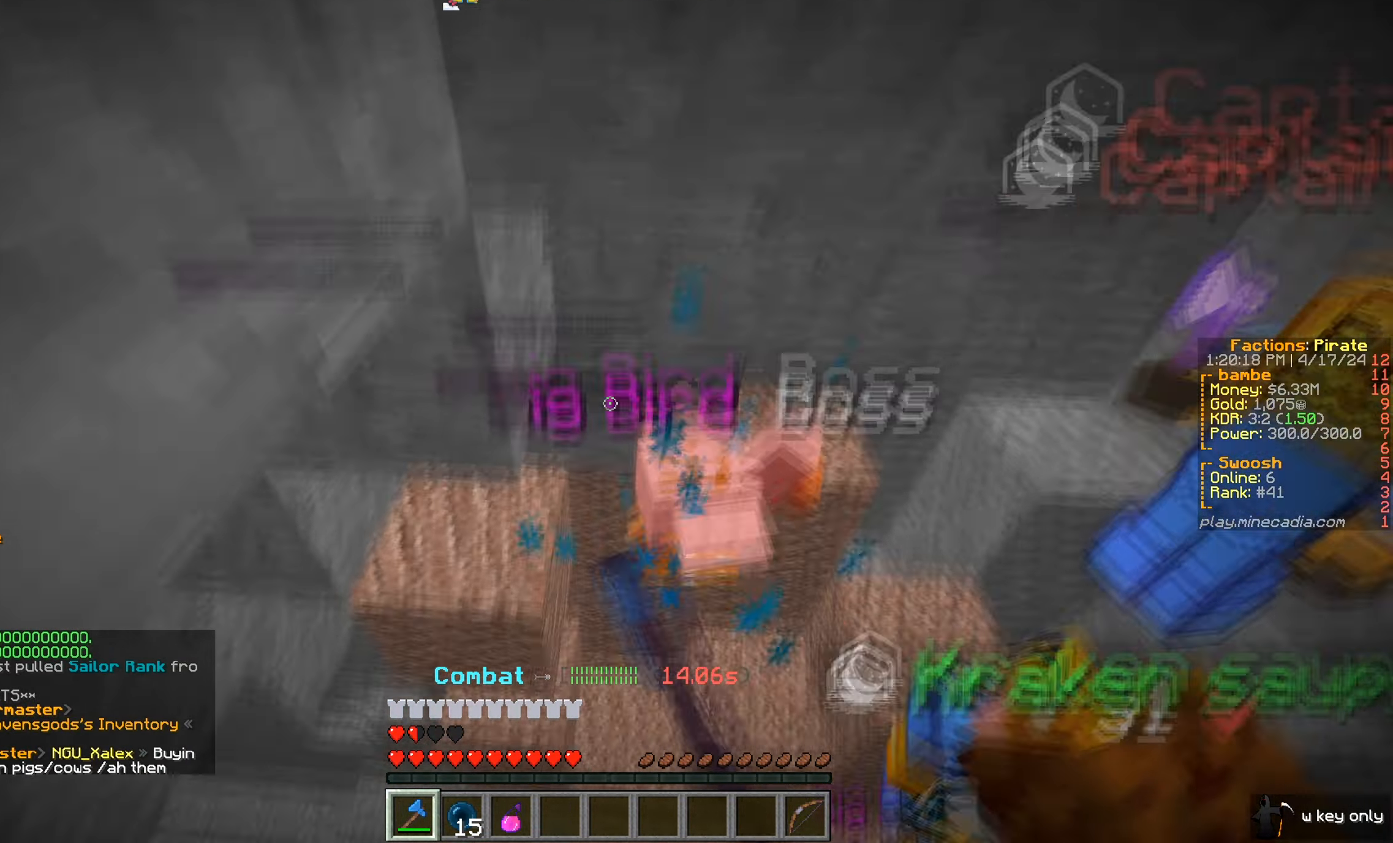
{"keys": ["s"], "mouse": ["left"]}
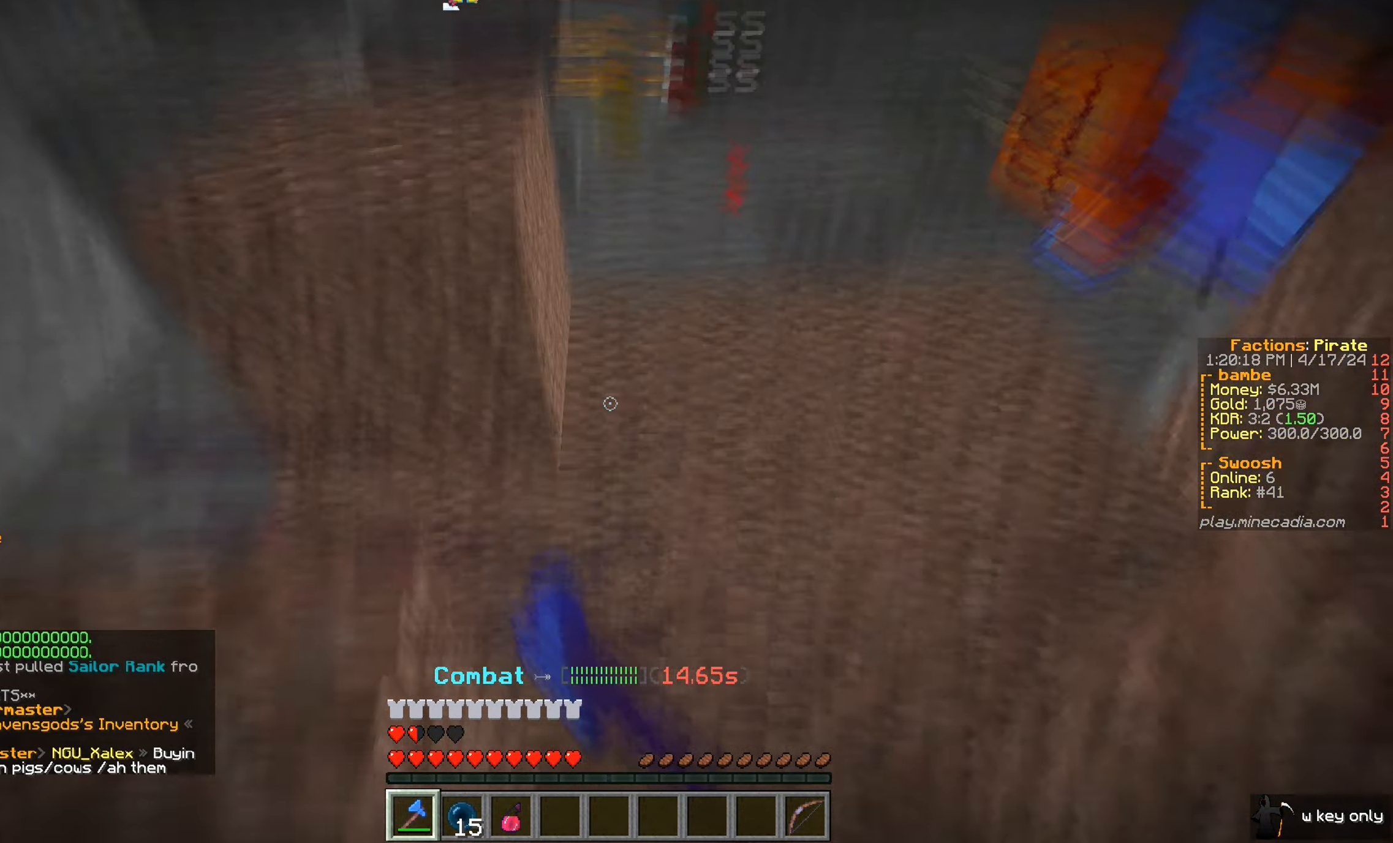
{"keys": ["w"], "mouse": ["left"]}
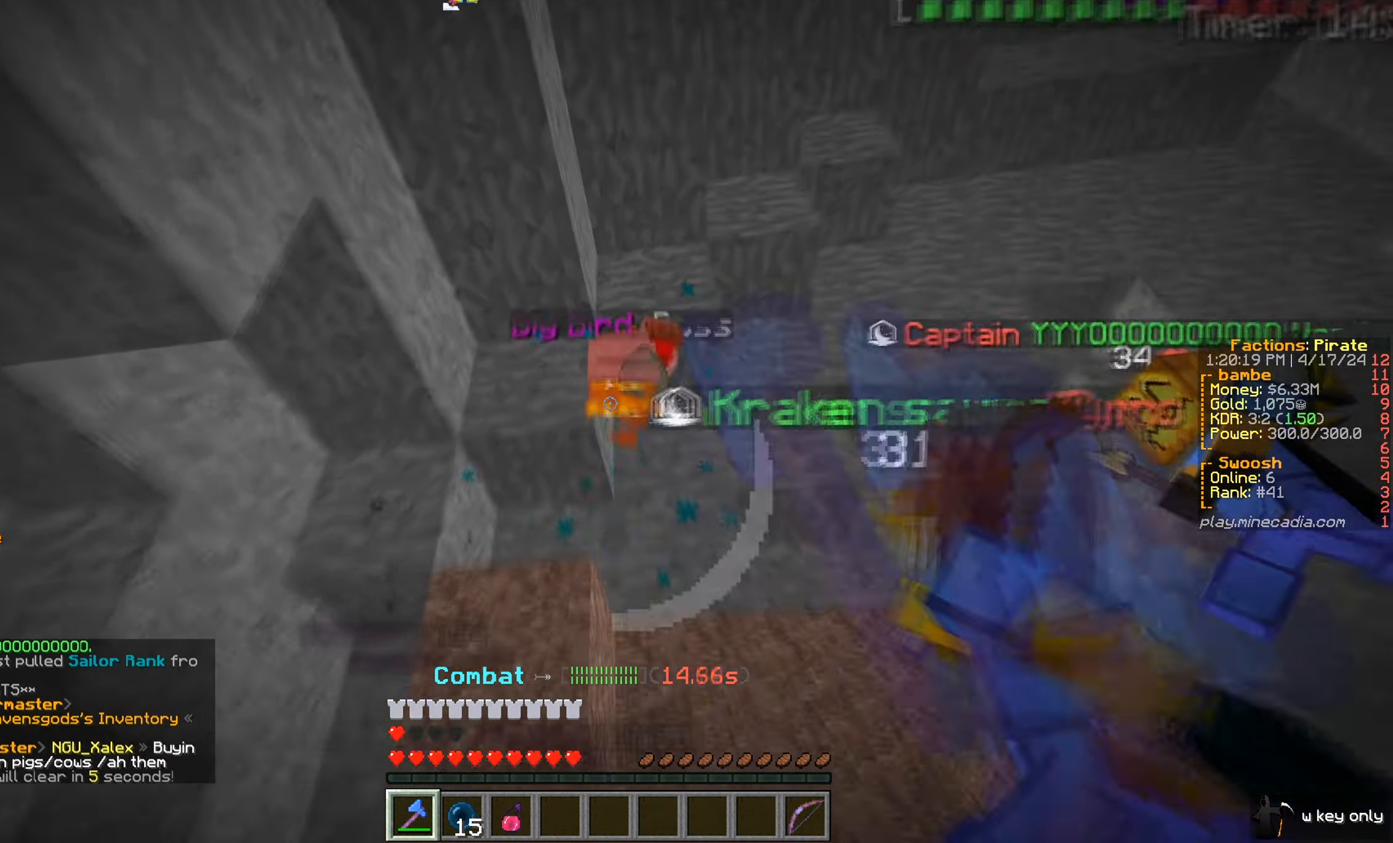
{"keys": ["w"], "mouse": ["left"], "events": []}
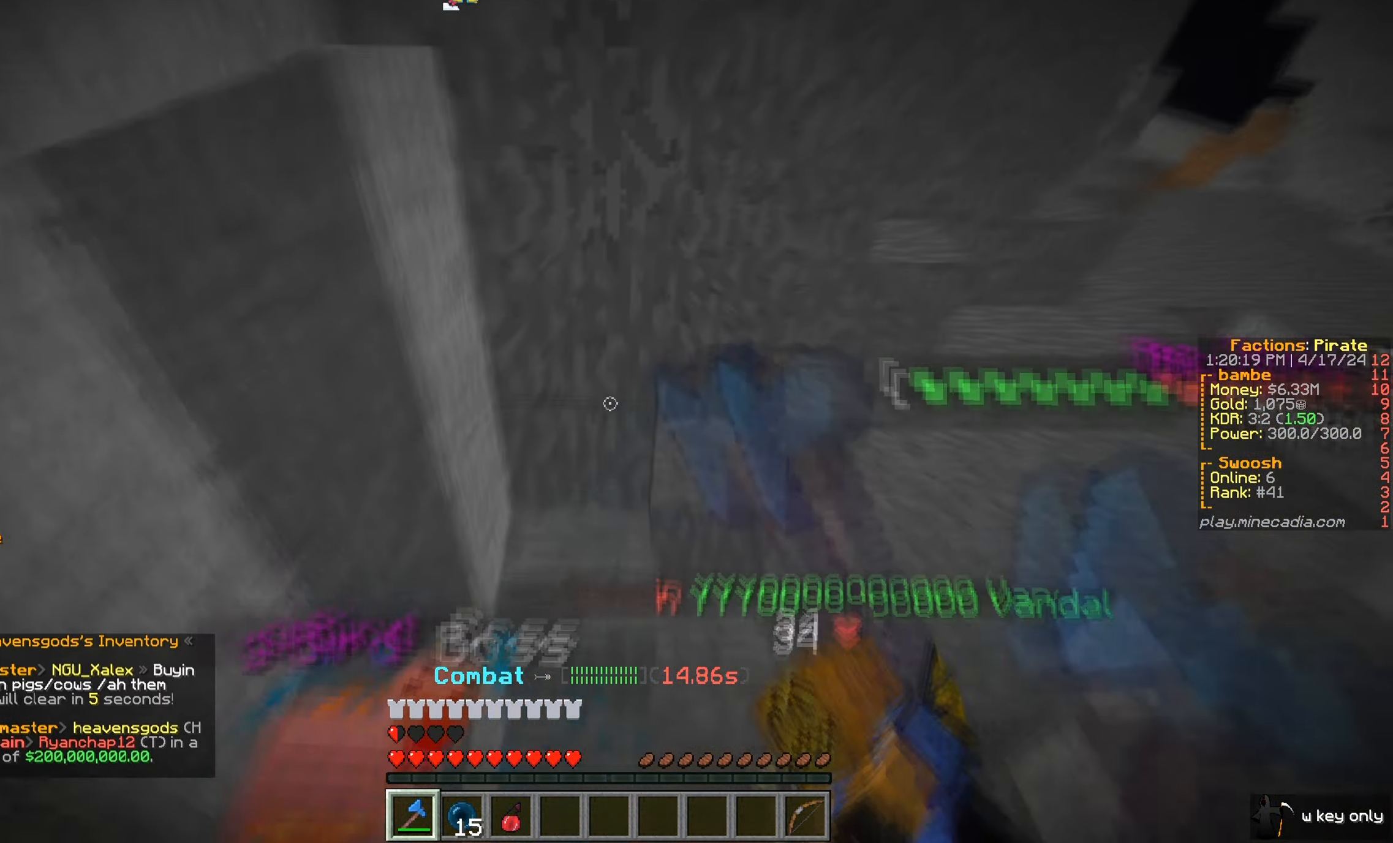
{"keys": ["d", "w"], "mouse": ["left"]}
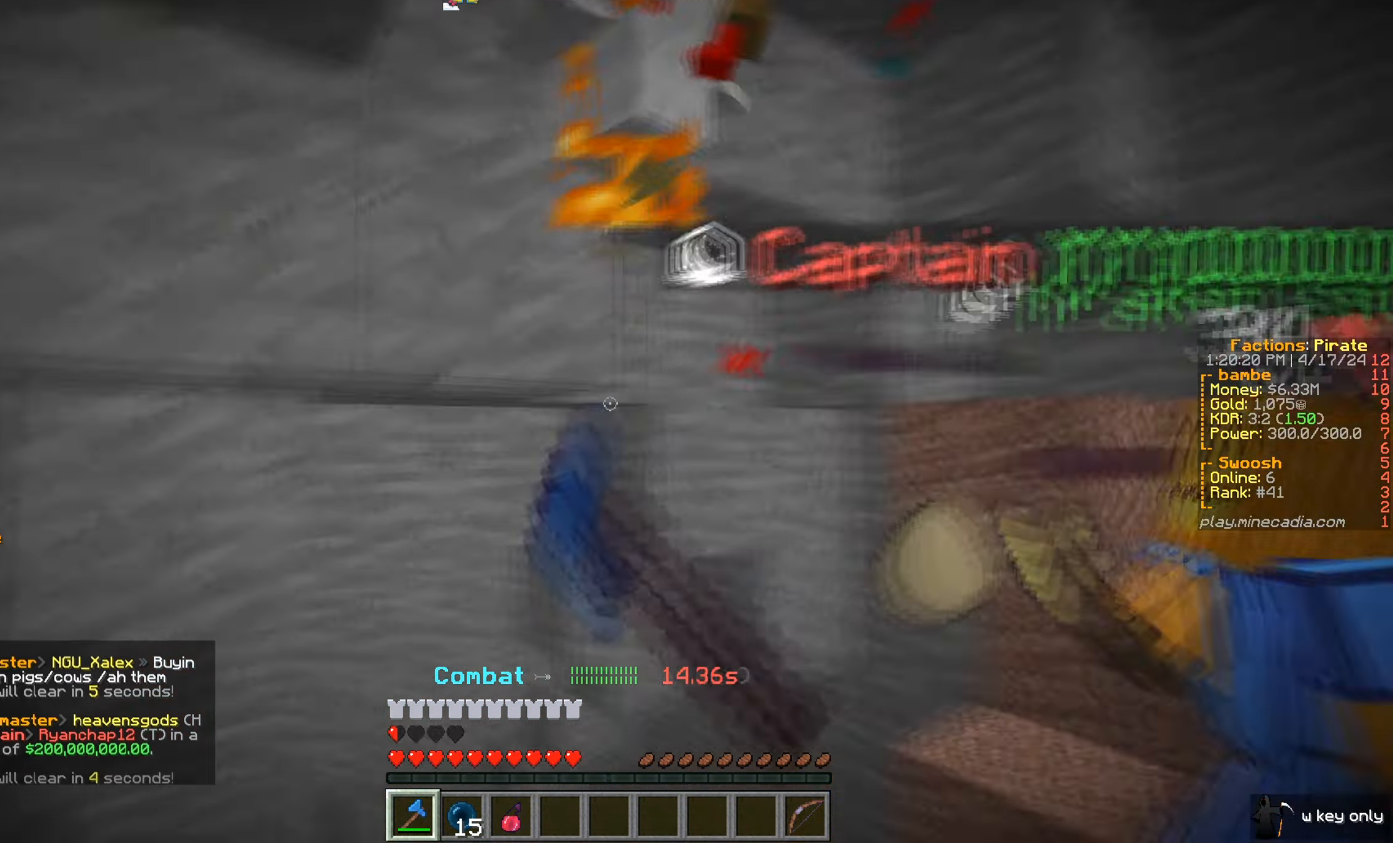
{"keys": [], "mouse": ["left"], "events": [[150, "d", "up"], [200, "w", "up"]]}
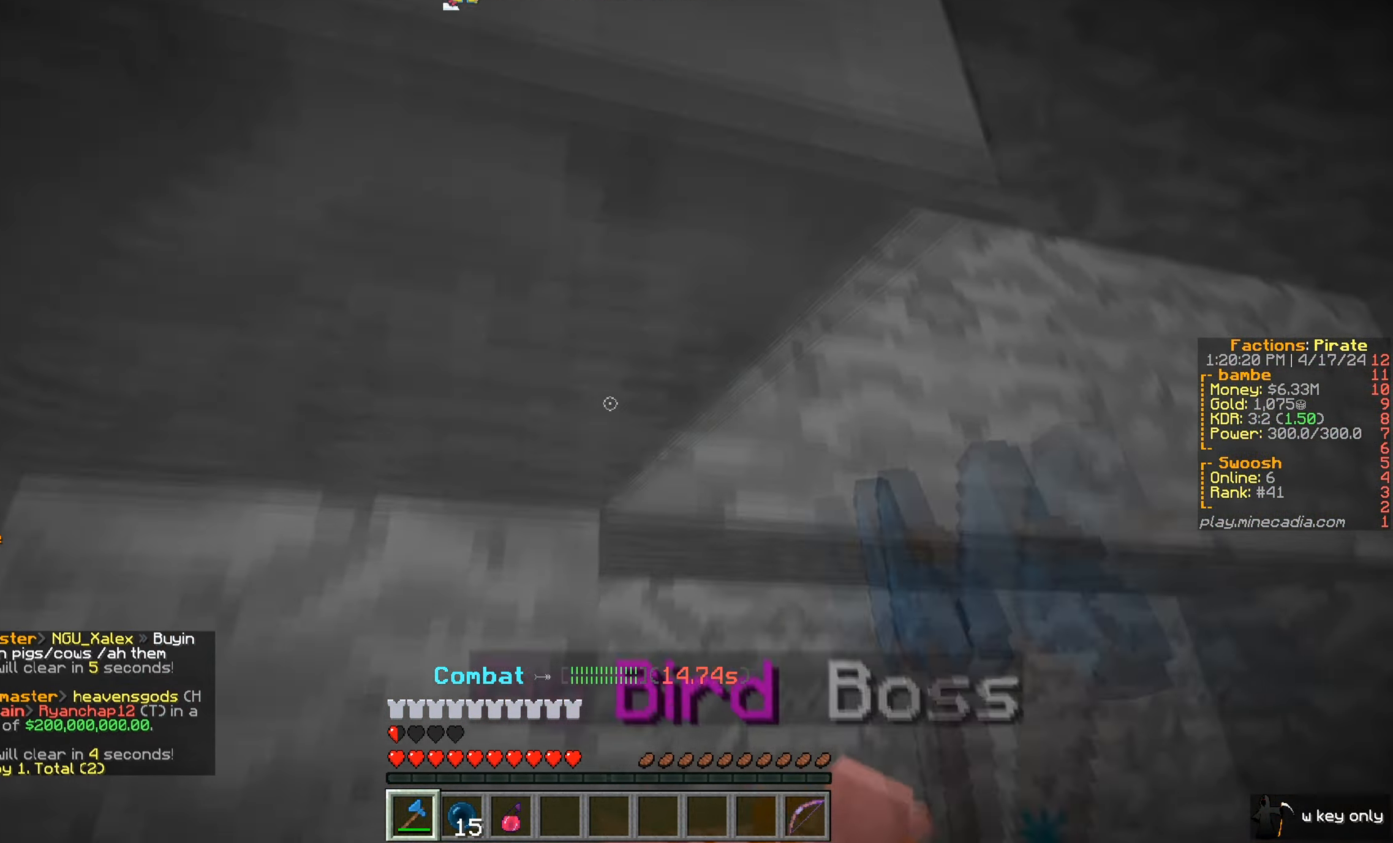
{"keys": [], "mouse": ["left"], "events": []}
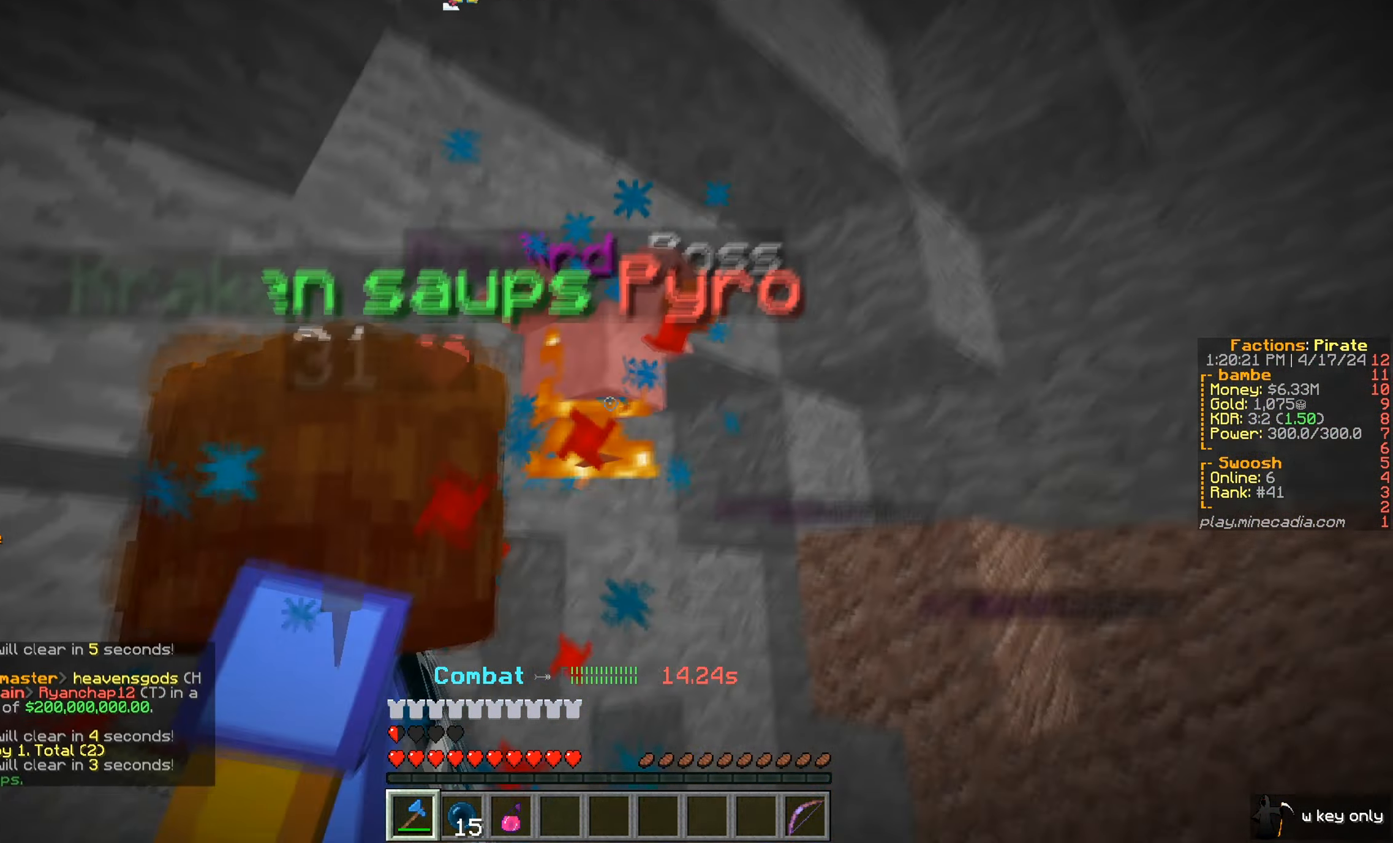
{"keys": [], "mouse": []}
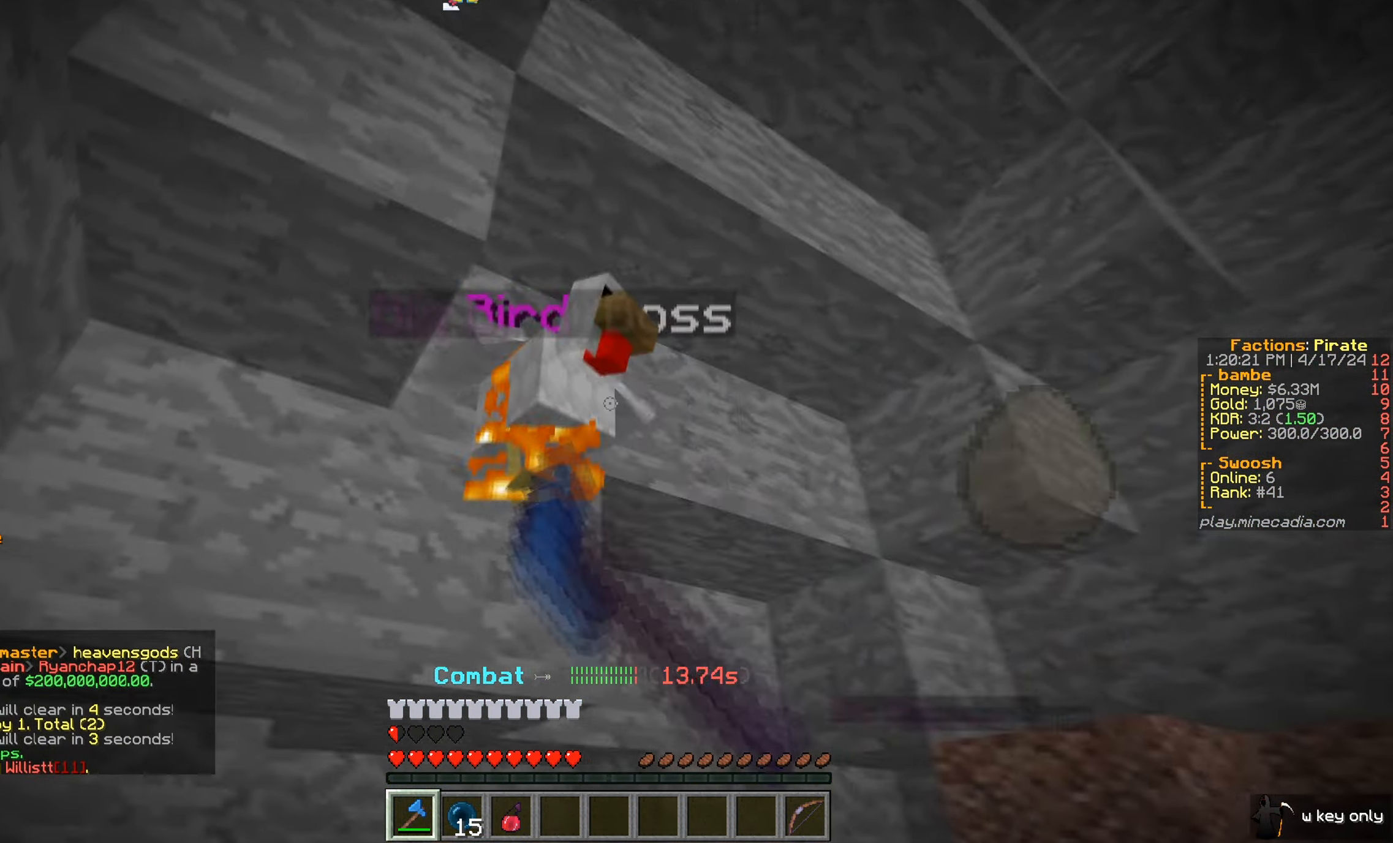
{"keys": [], "mouse": ["left"], "events": [[17, "mouse_left", "down"], [184, "mouse_left", "up"], [284, "mouse_left", "down"]]}
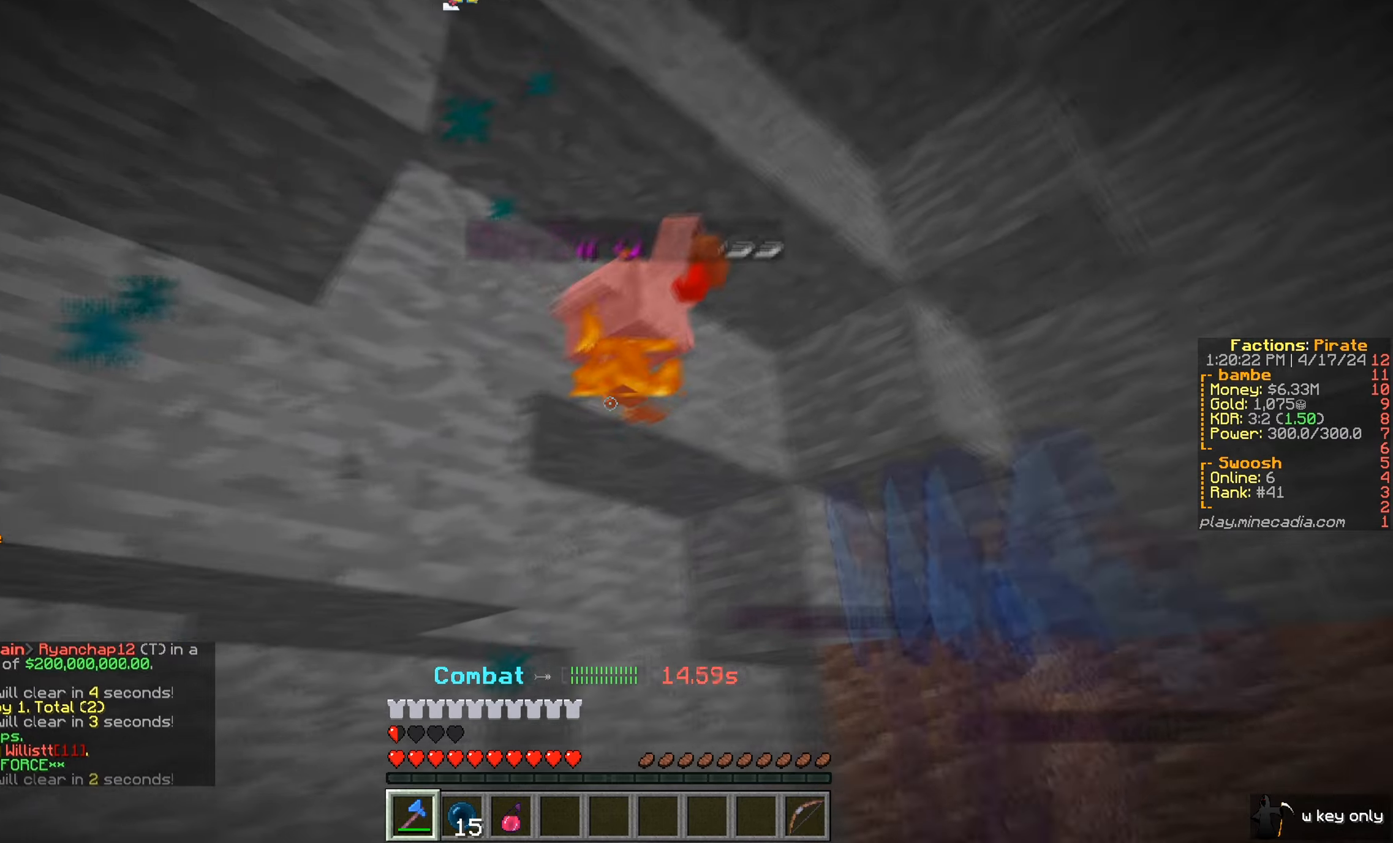
{"keys": [], "mouse": [], "events": [[467, "mouse_left", "up"]]}
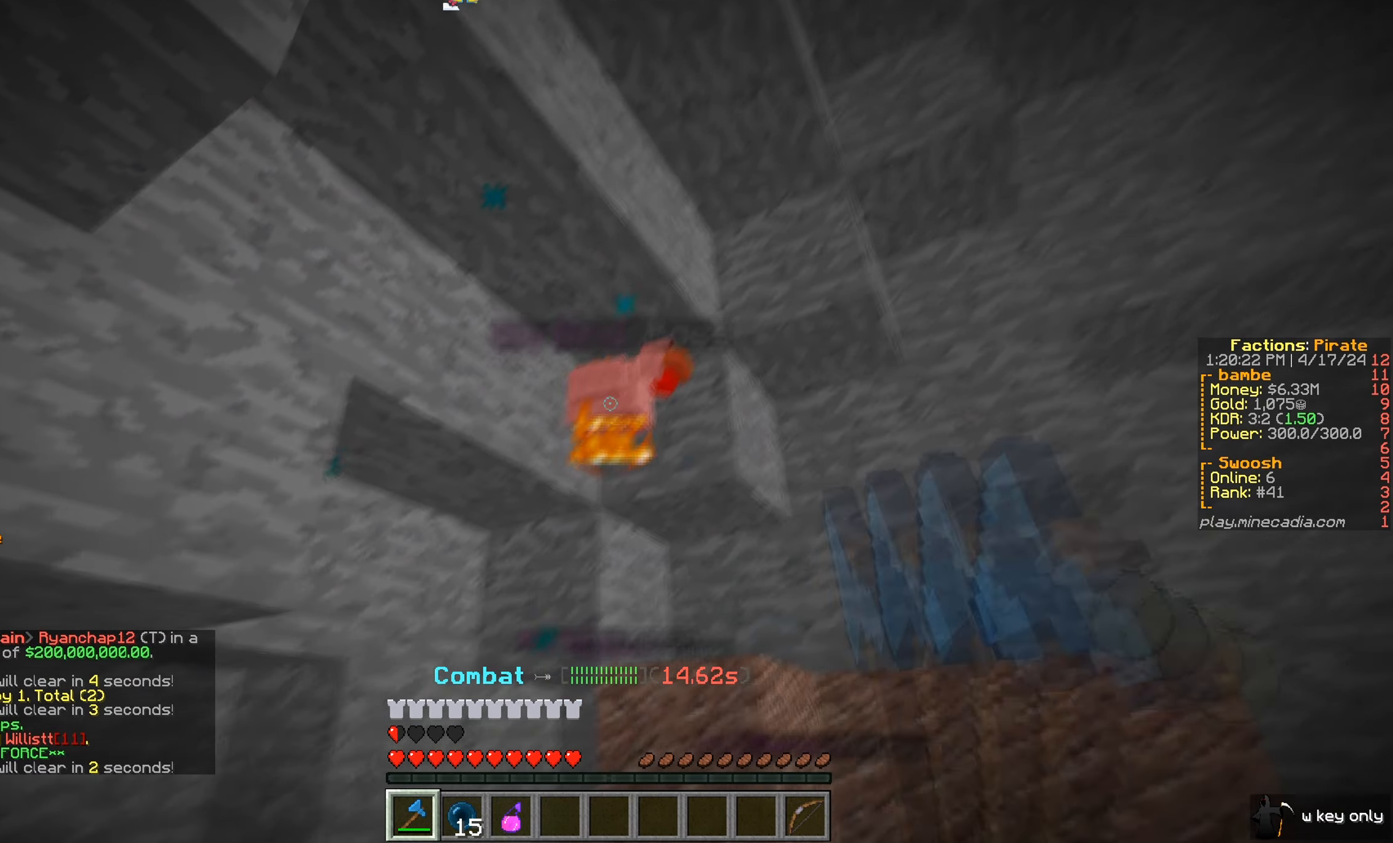
{"keys": ["w"], "mouse": ["left"], "events": [[116, "mouse_left", "down"], [367, "w", "down"]]}
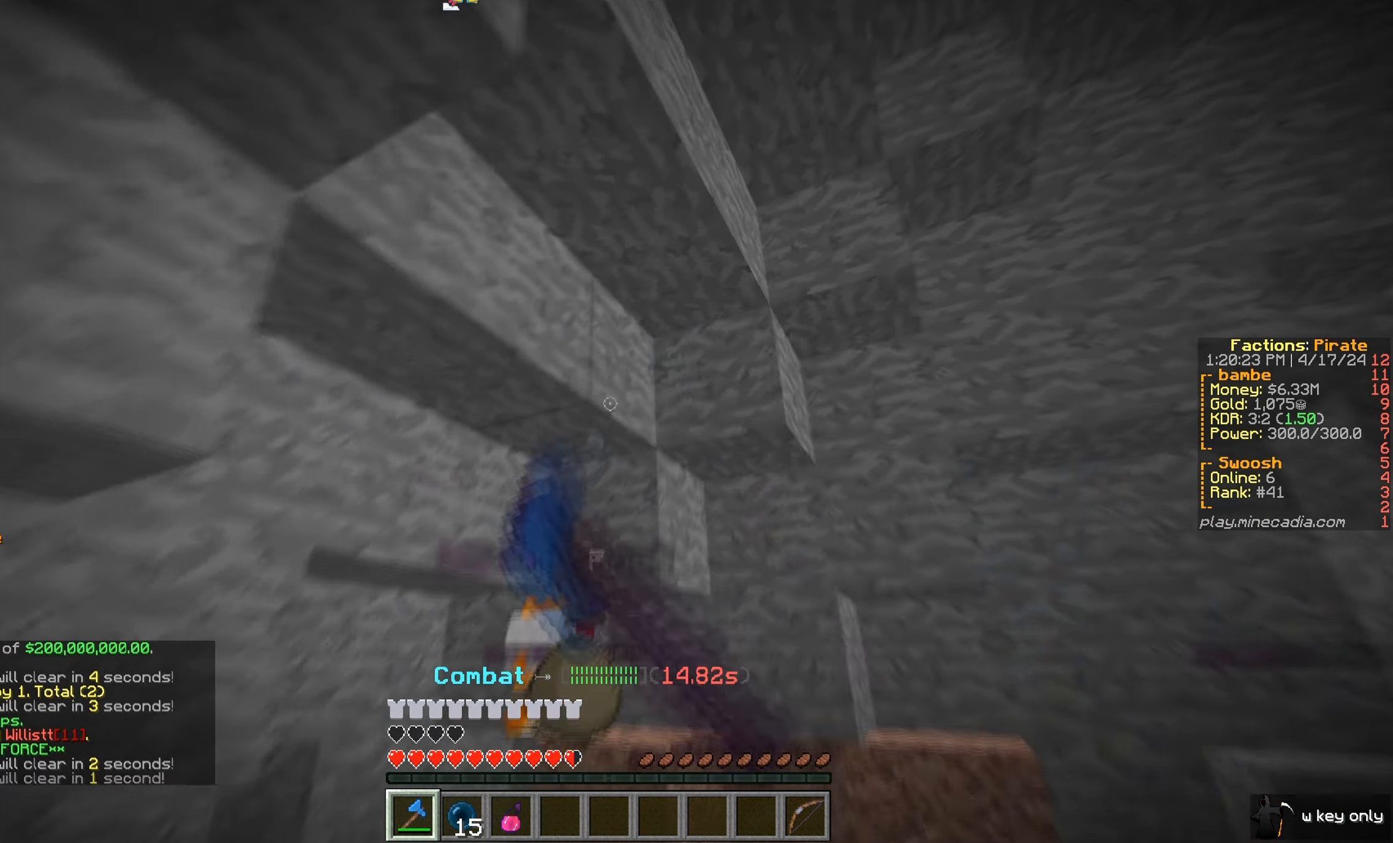
{"keys": ["w"], "mouse": ["left"], "events": [[17, "w", "up"], [184, "mouse_left", "up"], [284, "w", "down"], [334, "mouse_left", "down"]]}
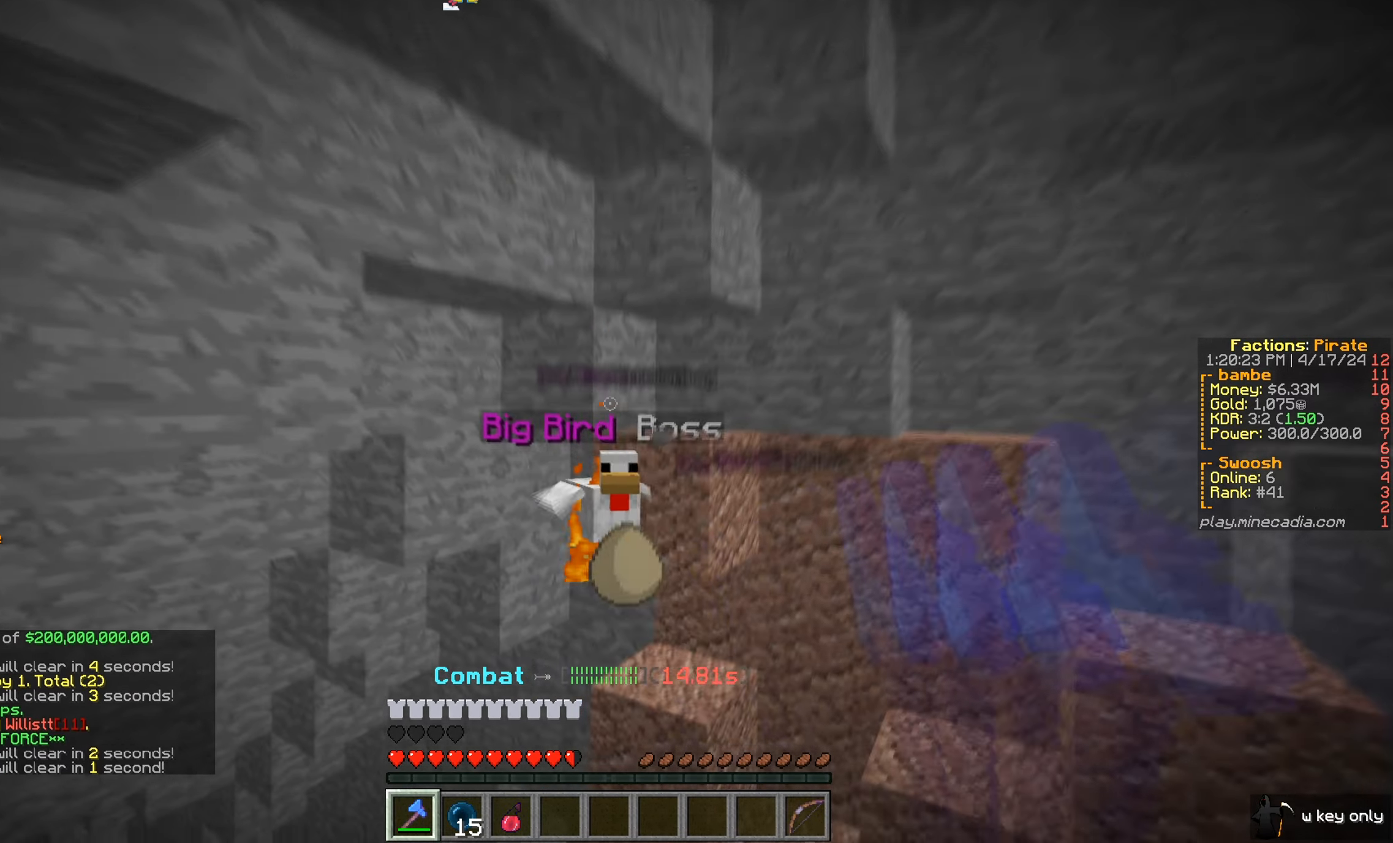
{"keys": ["w"], "mouse": ["left"], "events": [[400, "mouse_left", "up"], [500, "mouse_left", "down"]]}
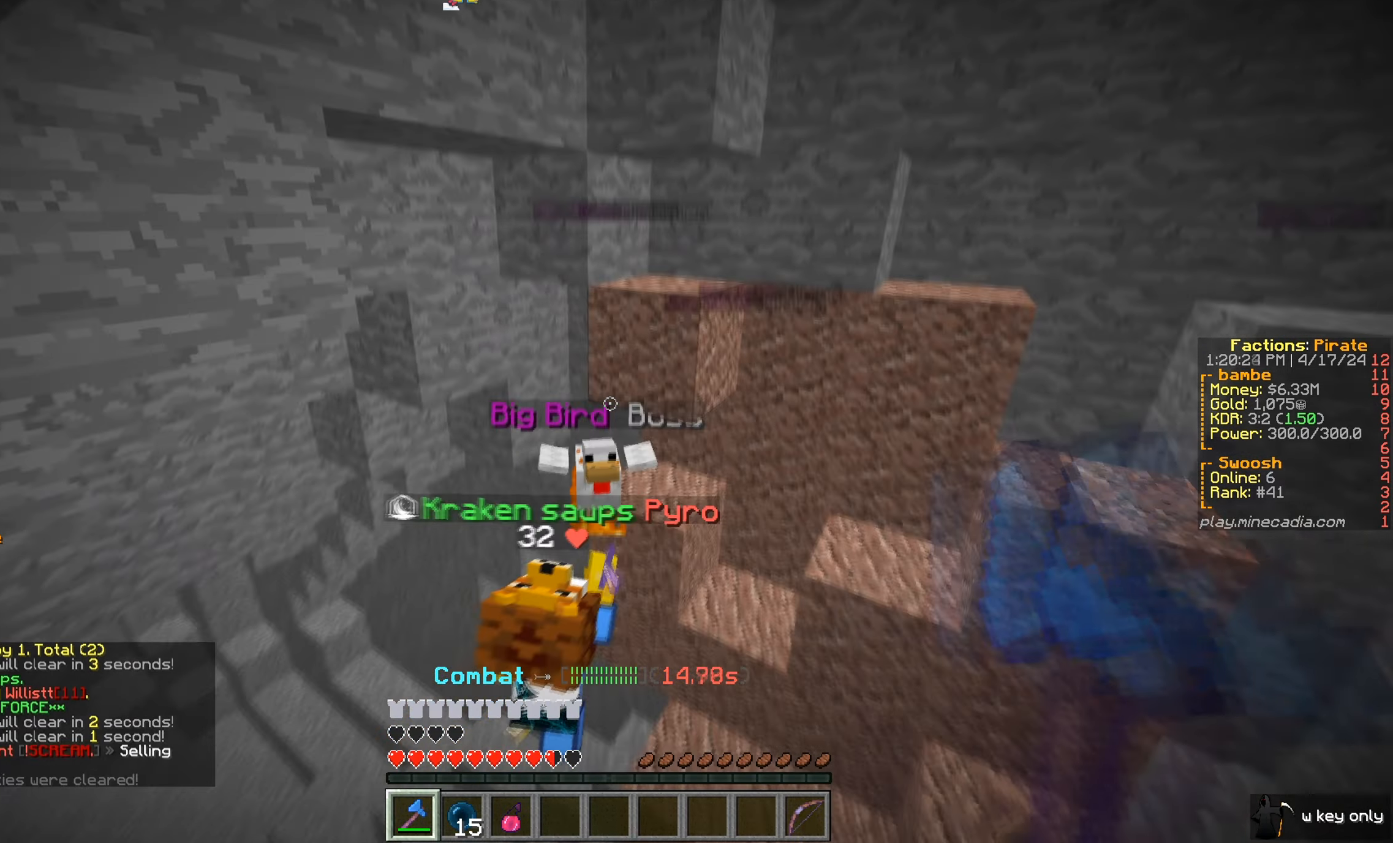
{"keys": ["w"], "mouse": ["left"], "events": []}
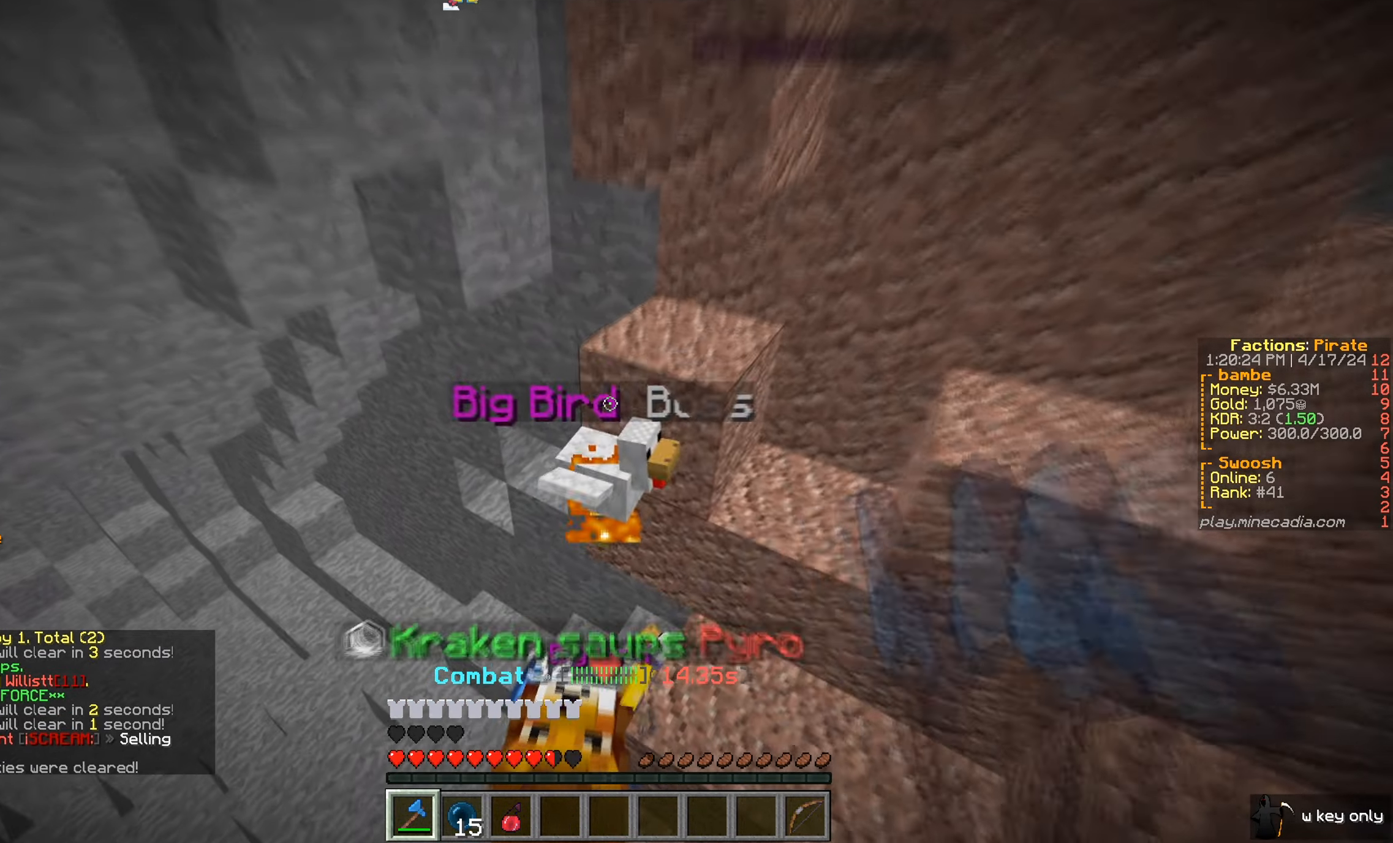
{"keys": ["d", "w"], "mouse": []}
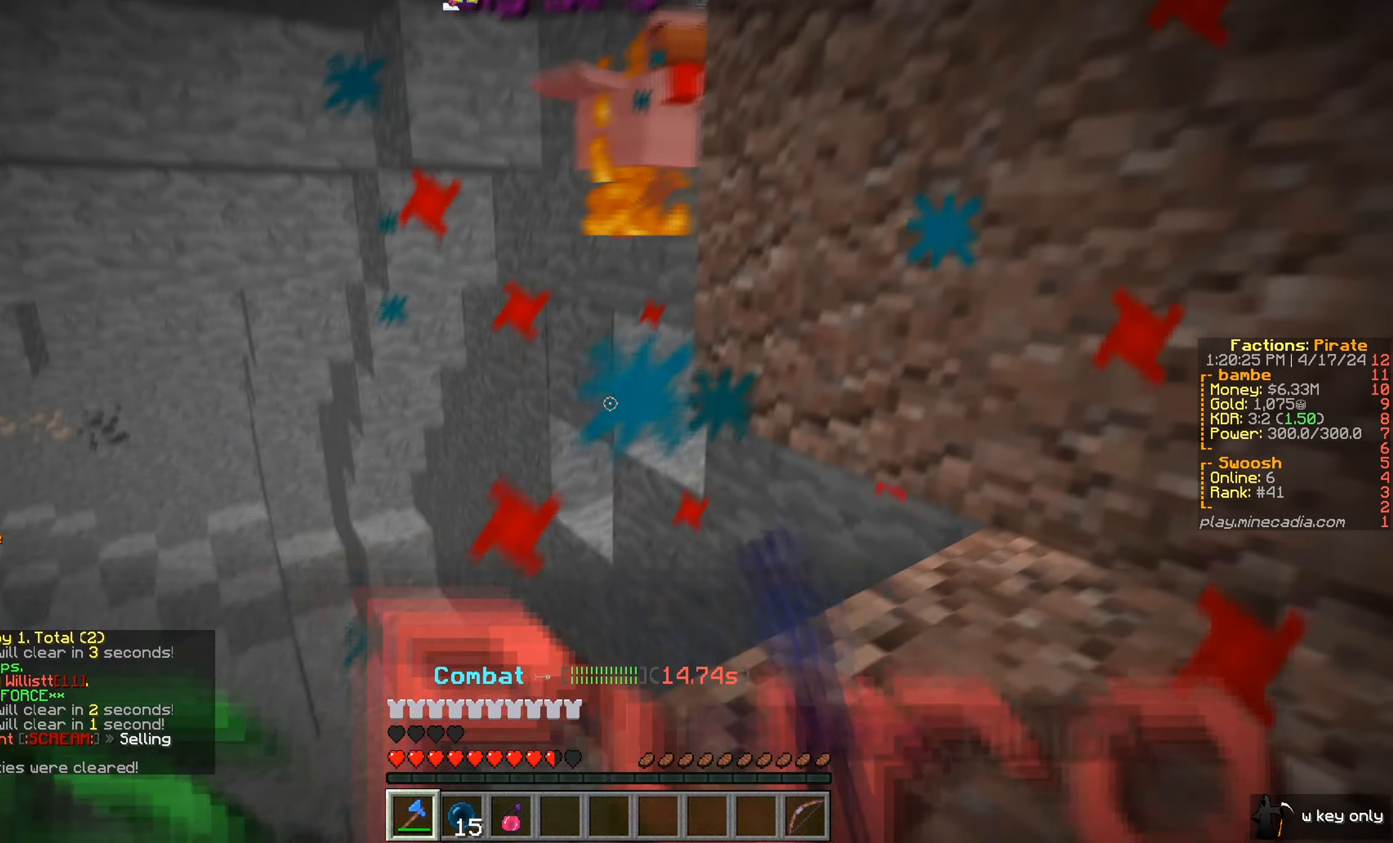
{"keys": ["w"], "mouse": ["left"]}
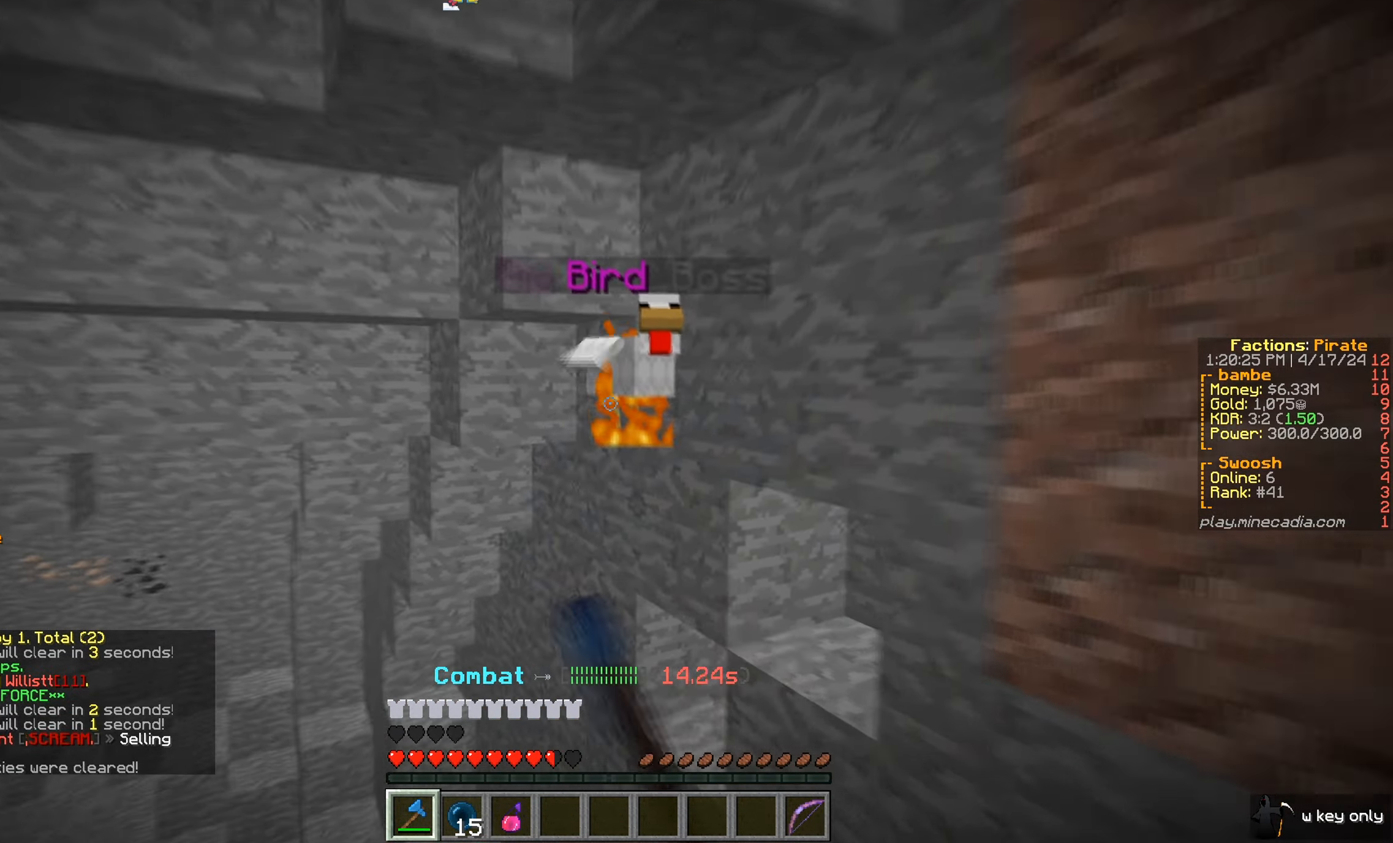
{"keys": ["w"], "mouse": ["left"], "events": []}
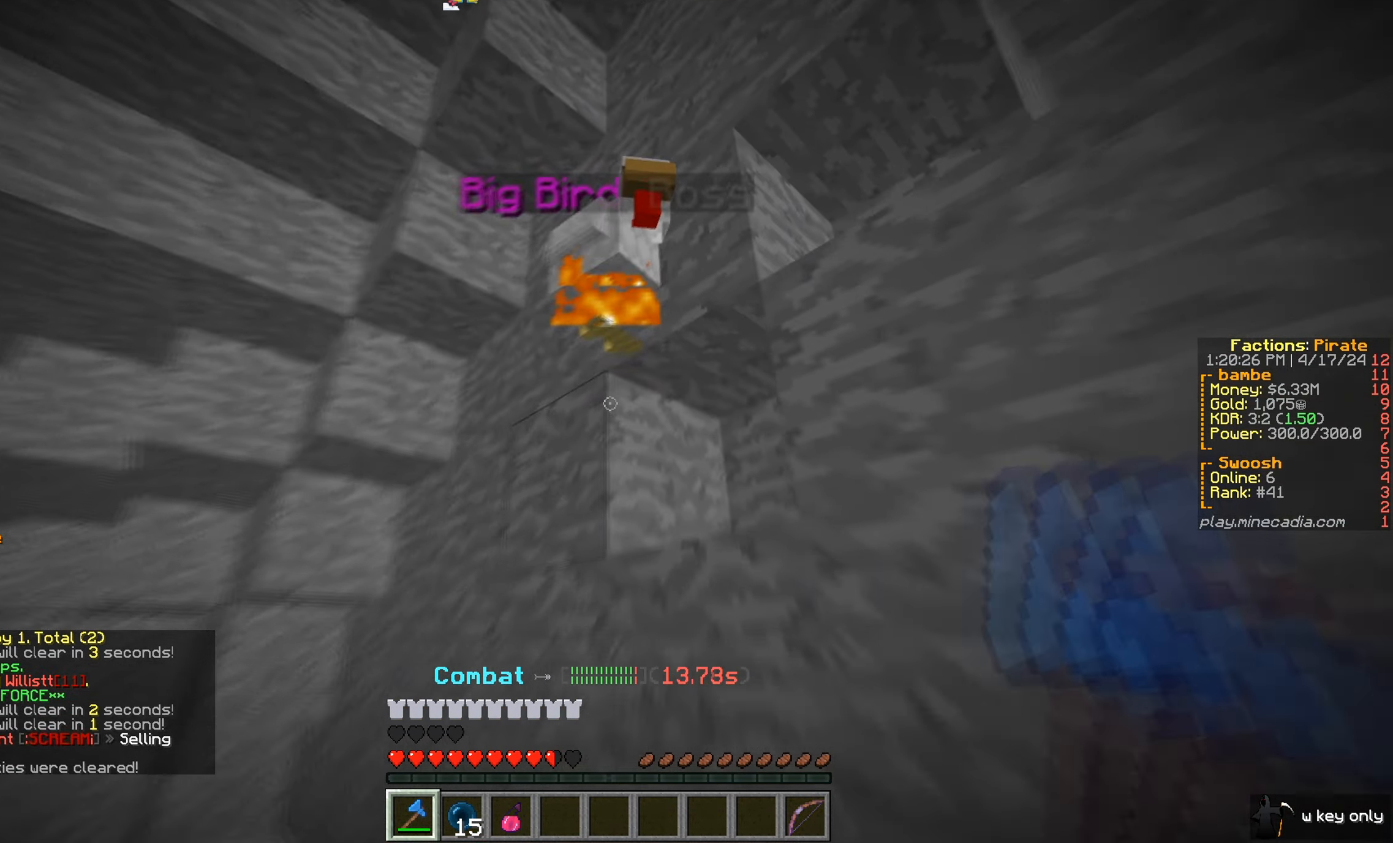
{"keys": [], "mouse": ["left"]}
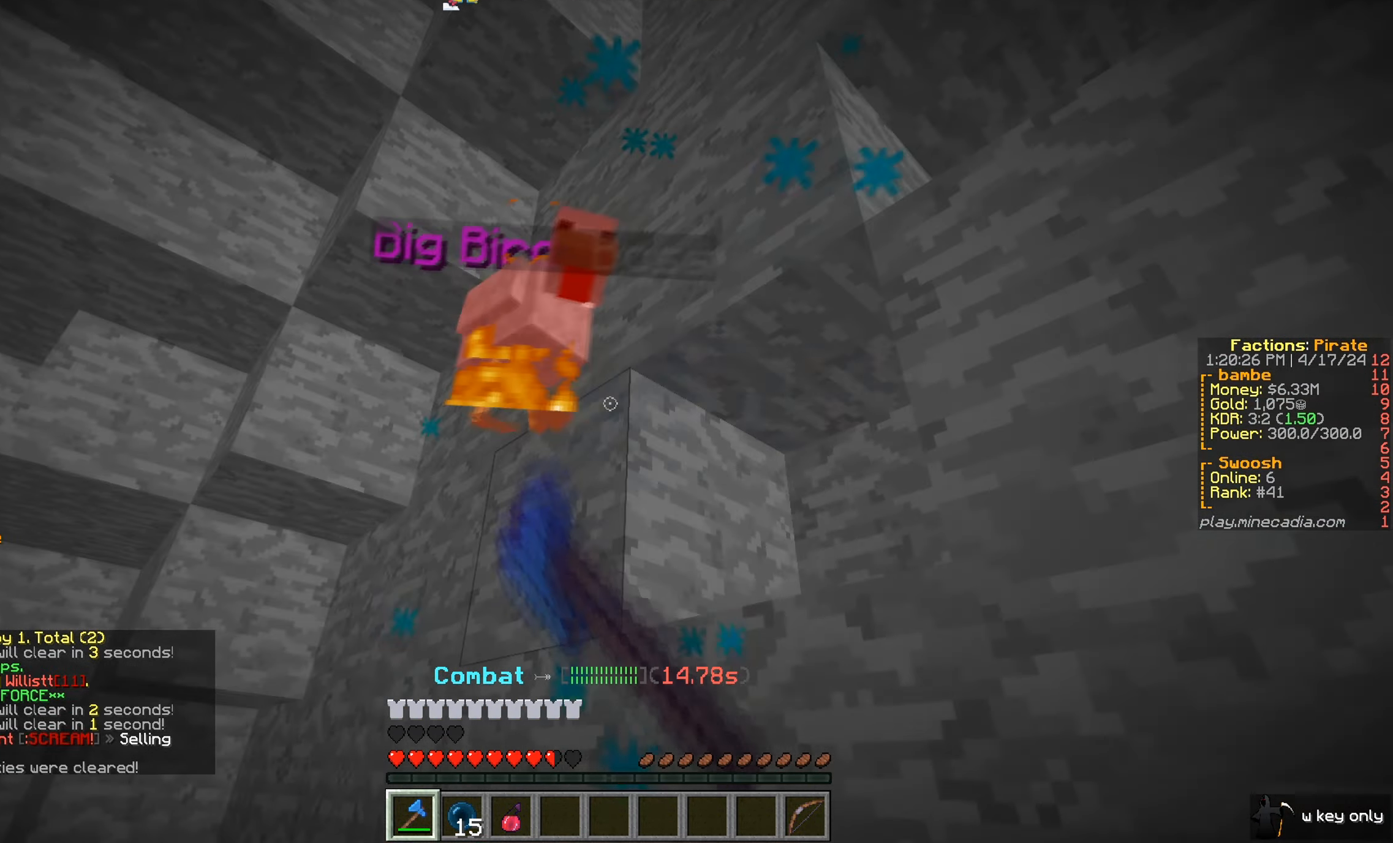
{"keys": ["w"], "mouse": ["left"], "events": [[200, "w", "down"]]}
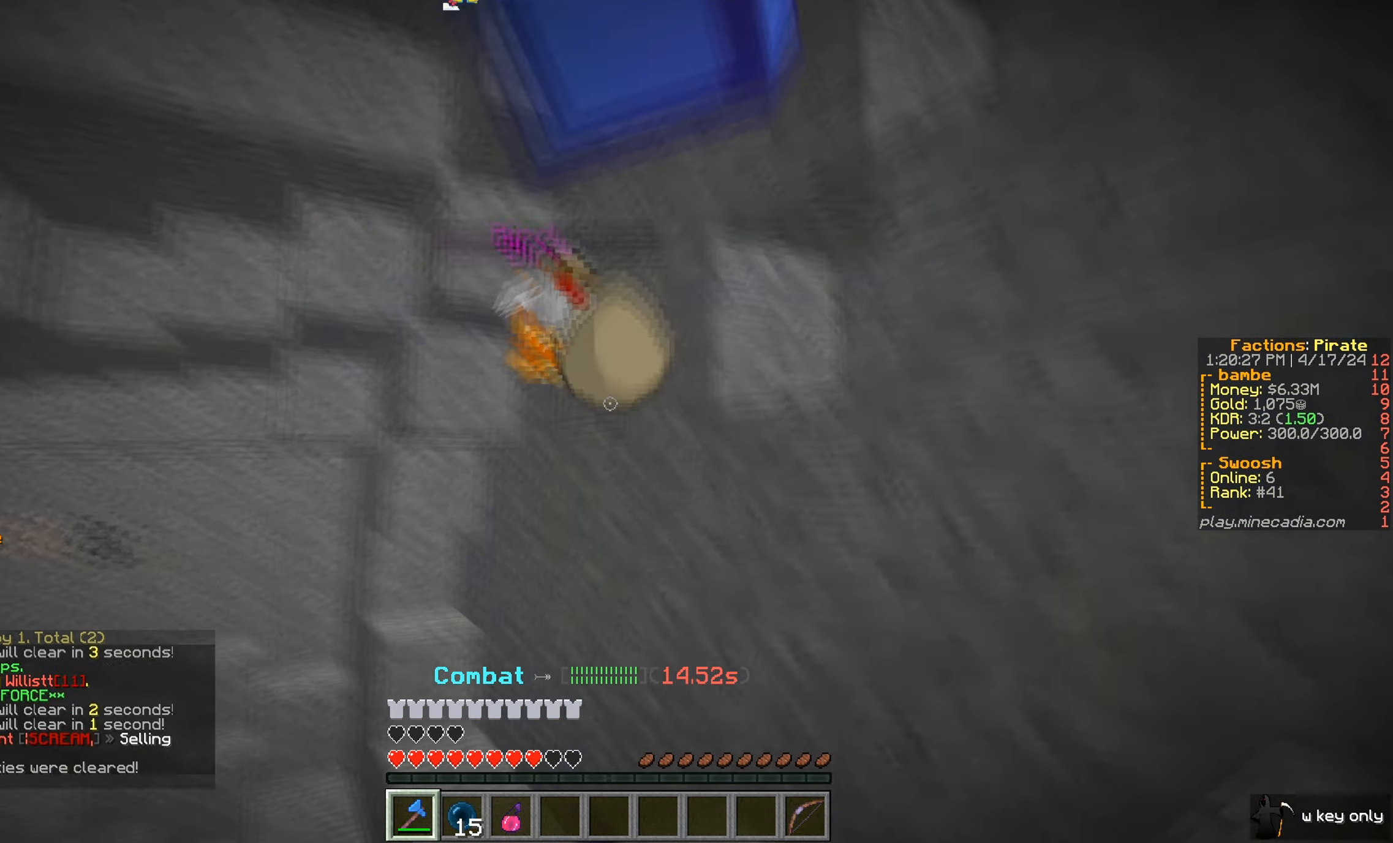
{"keys": ["w"], "mouse": ["right"]}